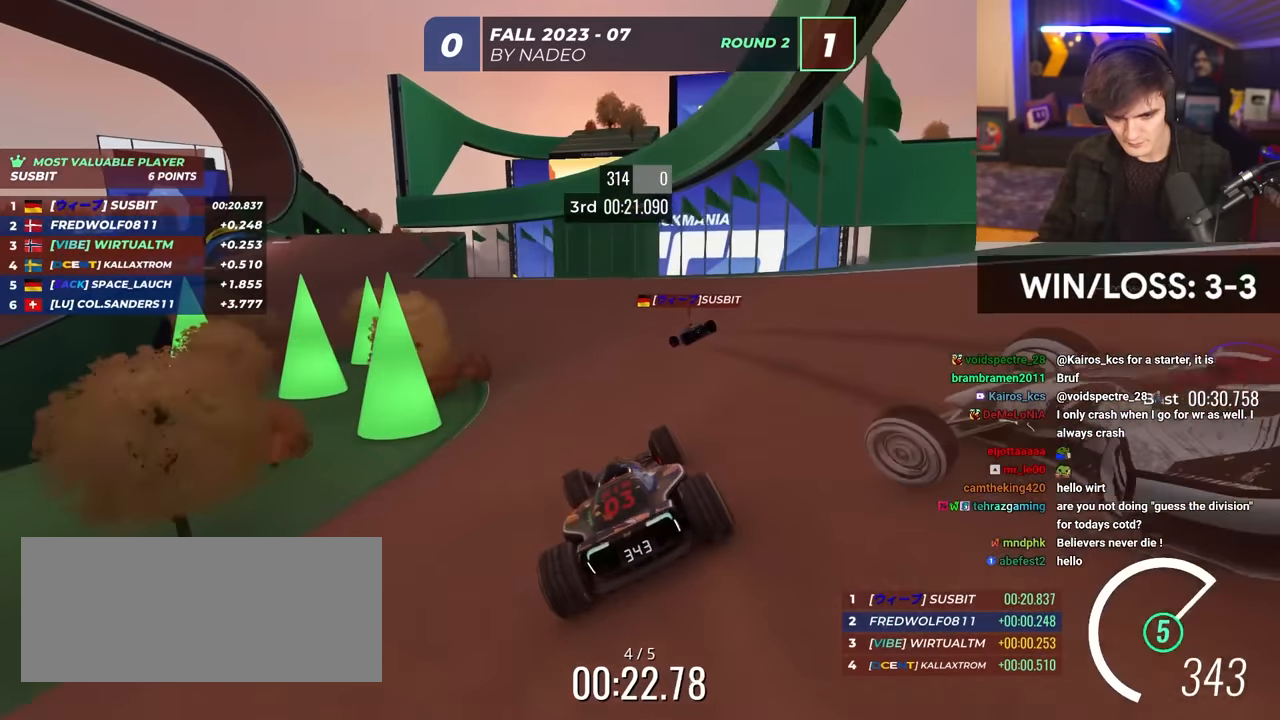
Gameplay with keyboard; each line is a JSON object with the keys held at the frame after it. "events" lists presses ("down") and releases ("up") of "brake", "down", "left", "right" and "up" between this image and that frame as [ms after this image, input, new state], when the widget could be followed in between. No other keys are recorded. Mouse input is not recorded. Key names are as the overlay labels them; some are game actions (e.g. jump) rather than physical keys.
{"keys": ["left", "up"], "events": [[84, "left", "down"]]}
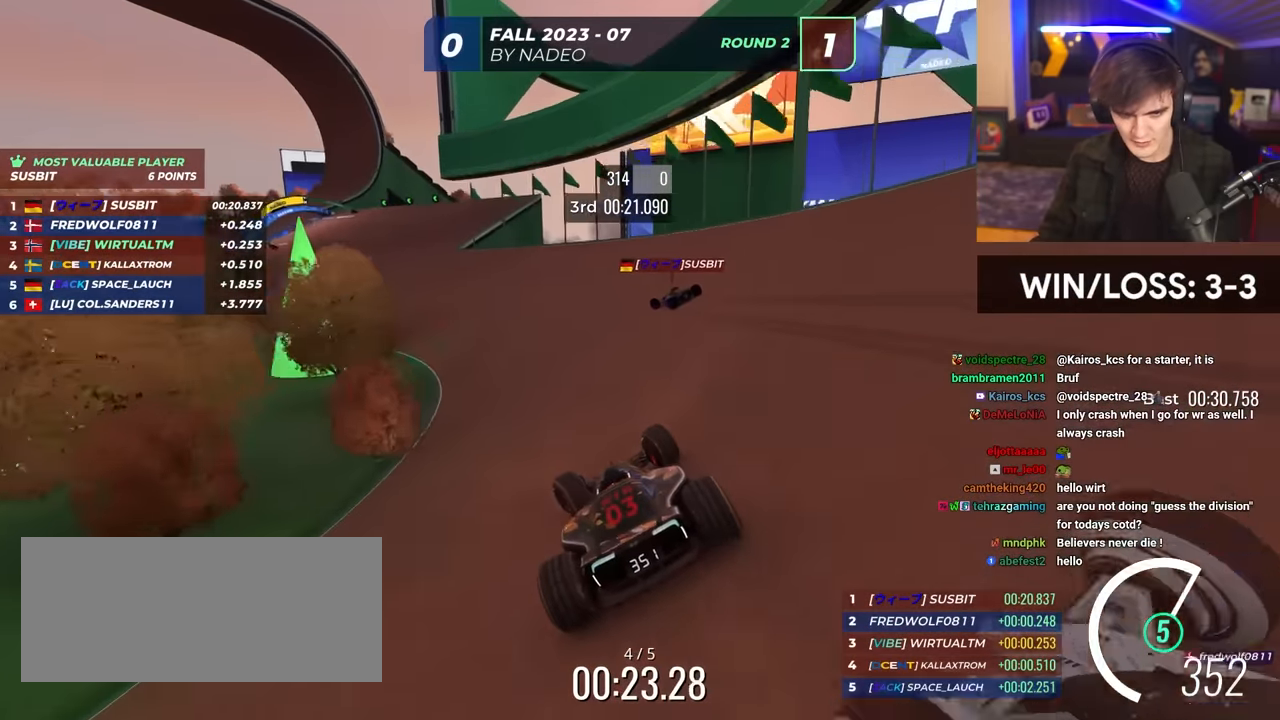
{"keys": ["up"], "events": [[234, "left", "up"]]}
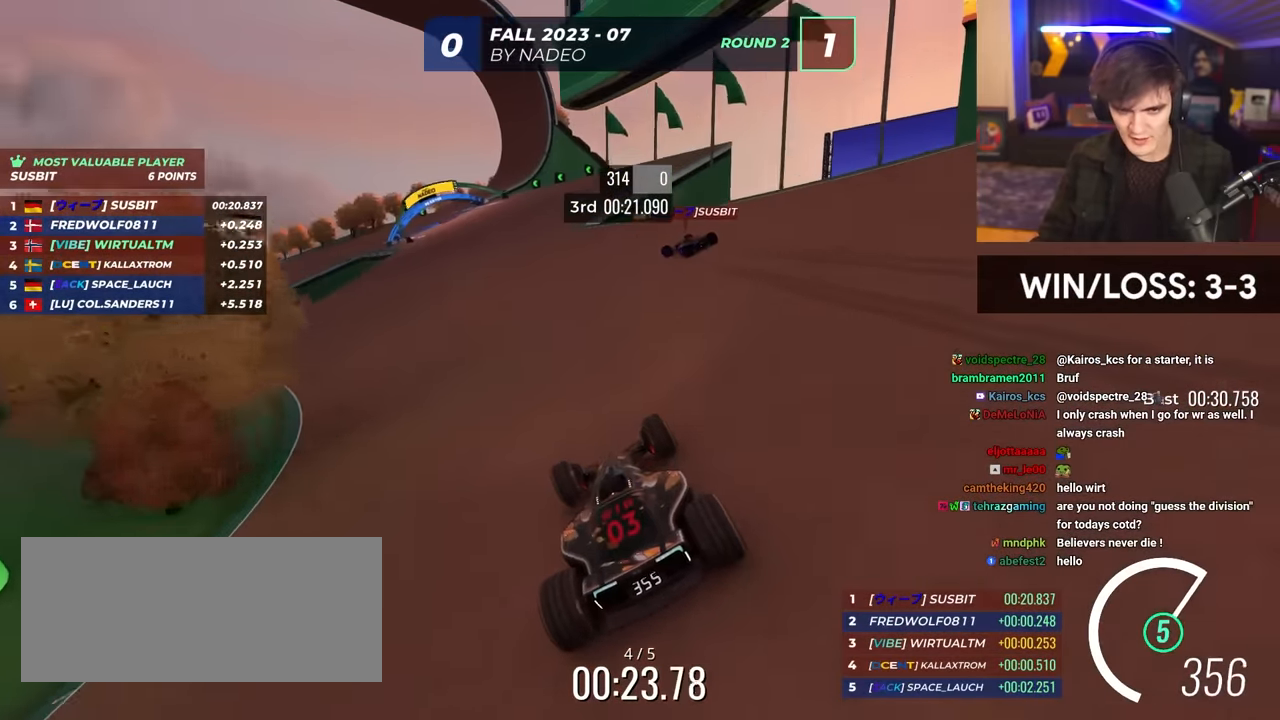
{"keys": ["left", "up"], "events": [[117, "left", "down"]]}
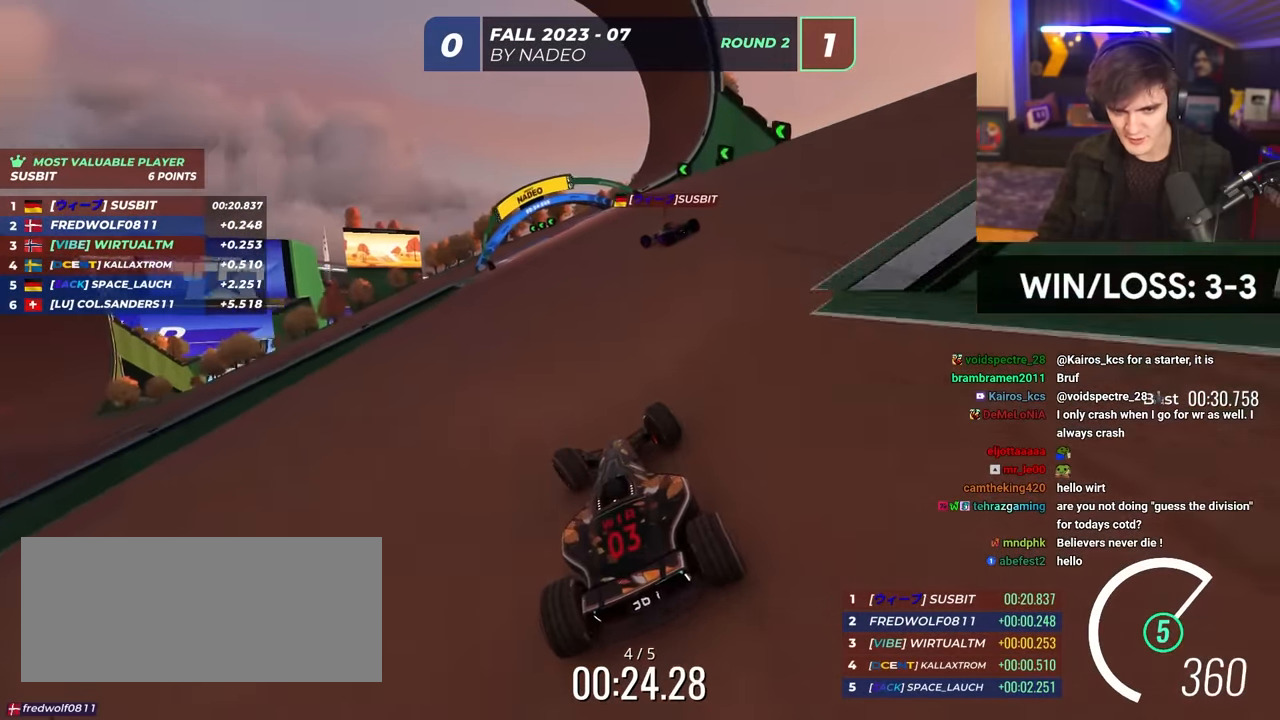
{"keys": ["left", "up"], "events": []}
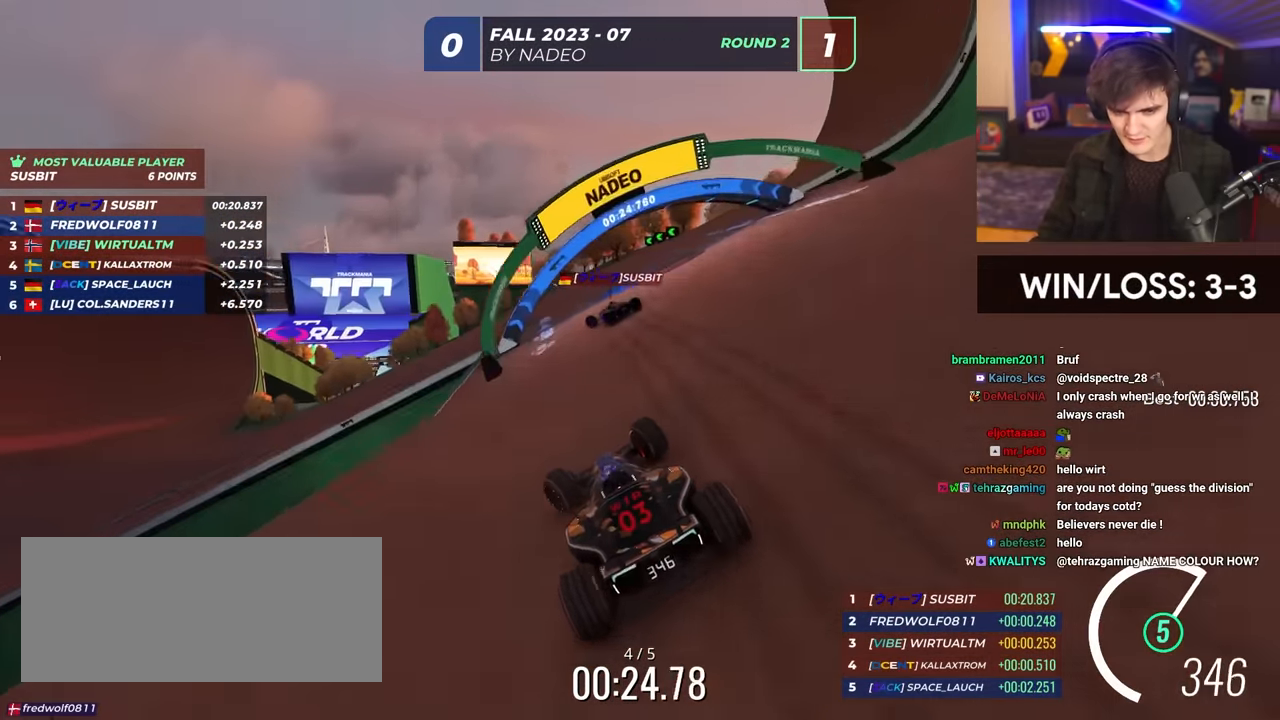
{"keys": ["left", "up"], "events": []}
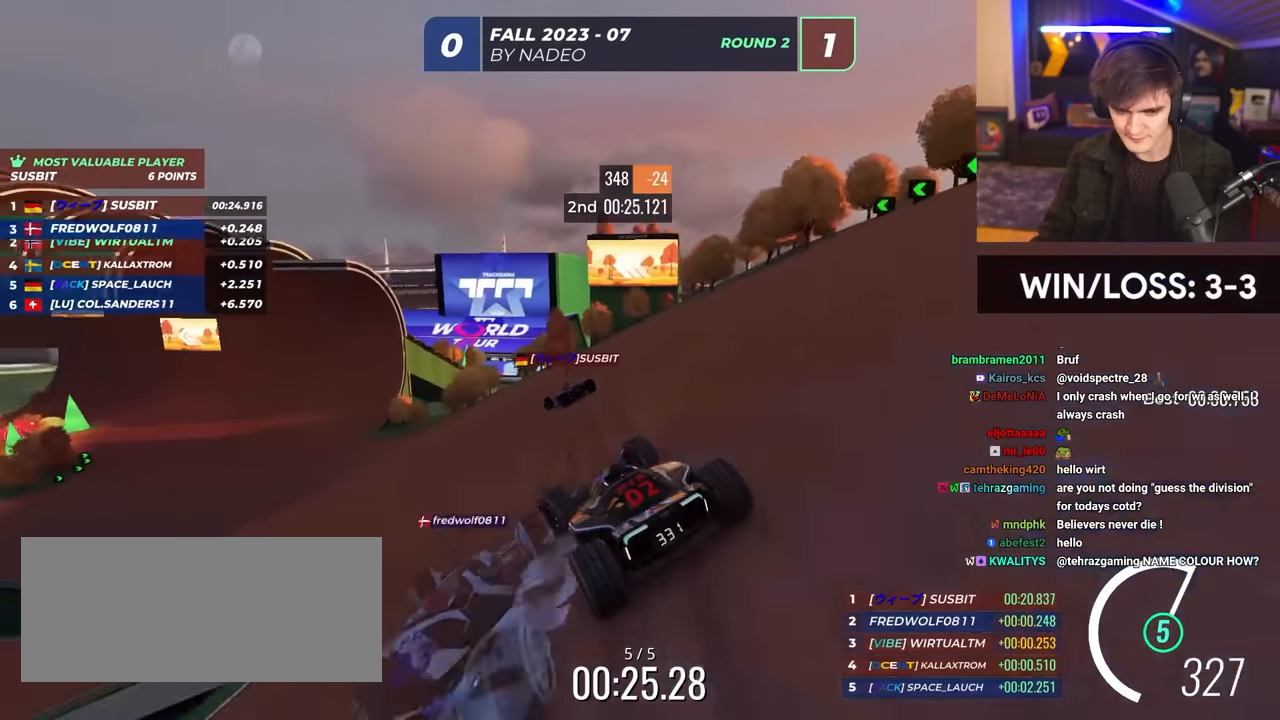
{"keys": ["up"], "events": [[17, "left", "up"], [200, "left", "down"], [350, "left", "up"]]}
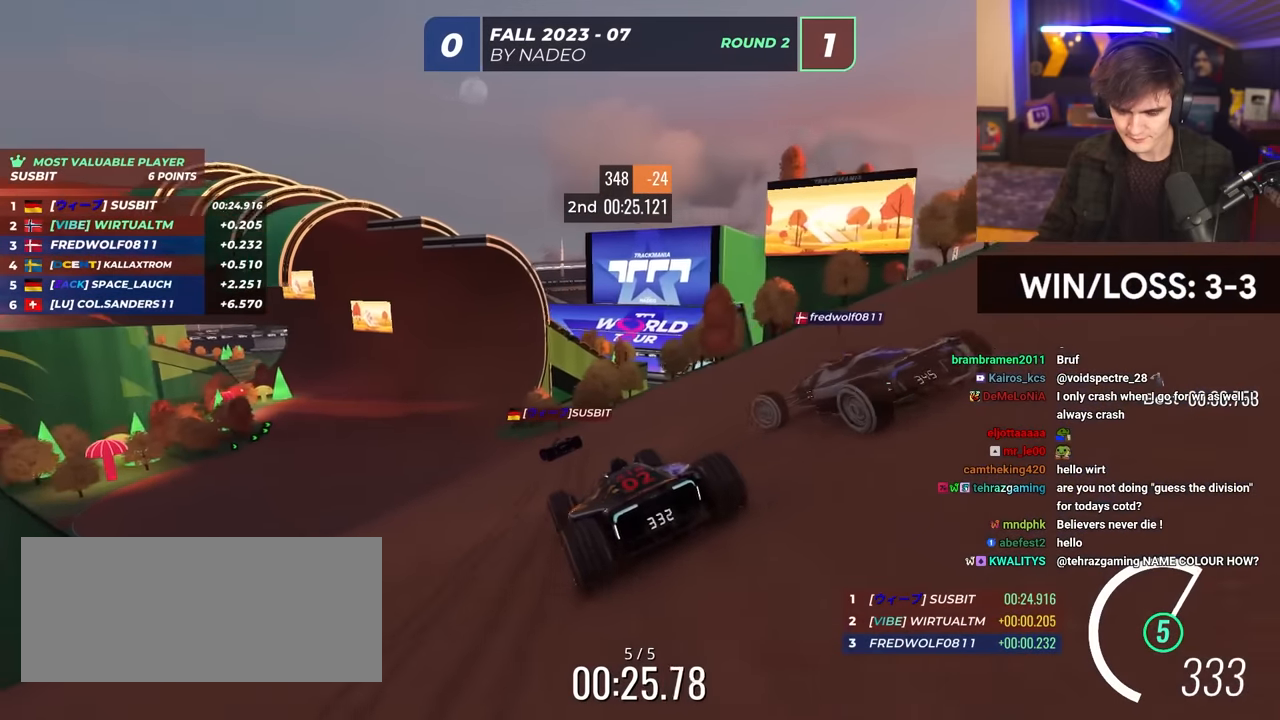
{"keys": ["up"], "events": [[167, "left", "down"], [317, "left", "up"]]}
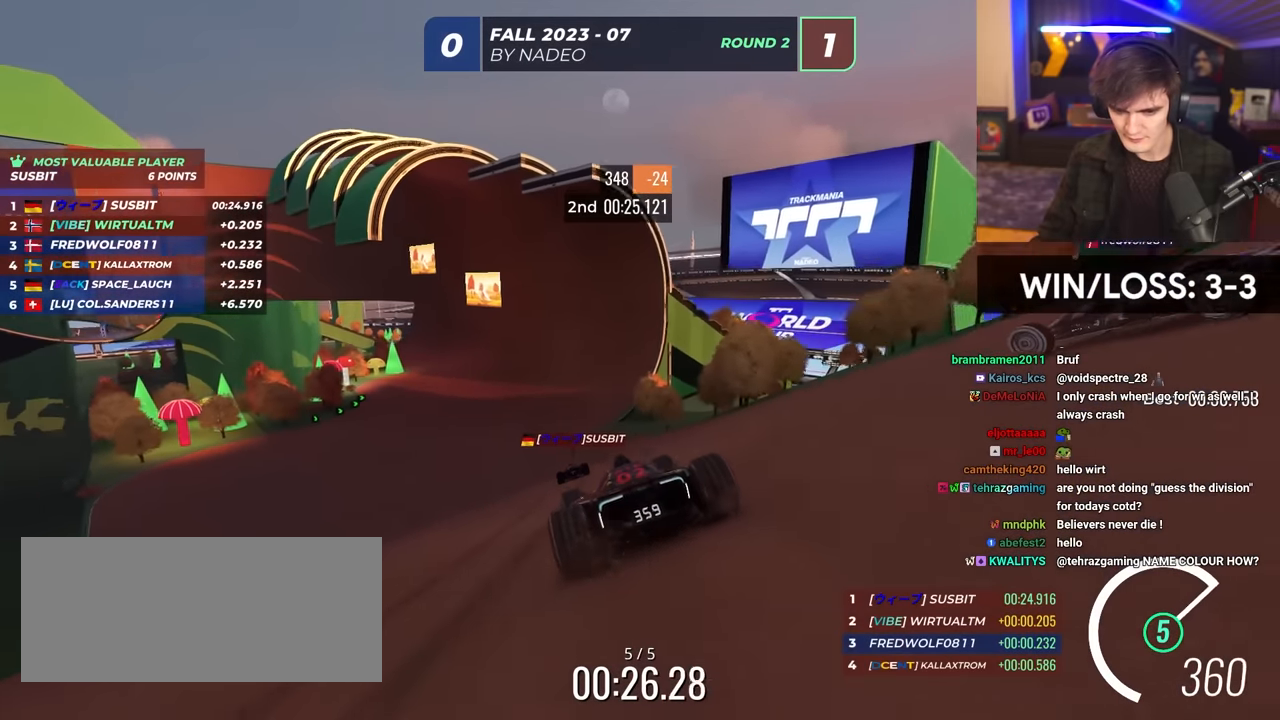
{"keys": ["left", "up"], "events": [[383, "left", "down"]]}
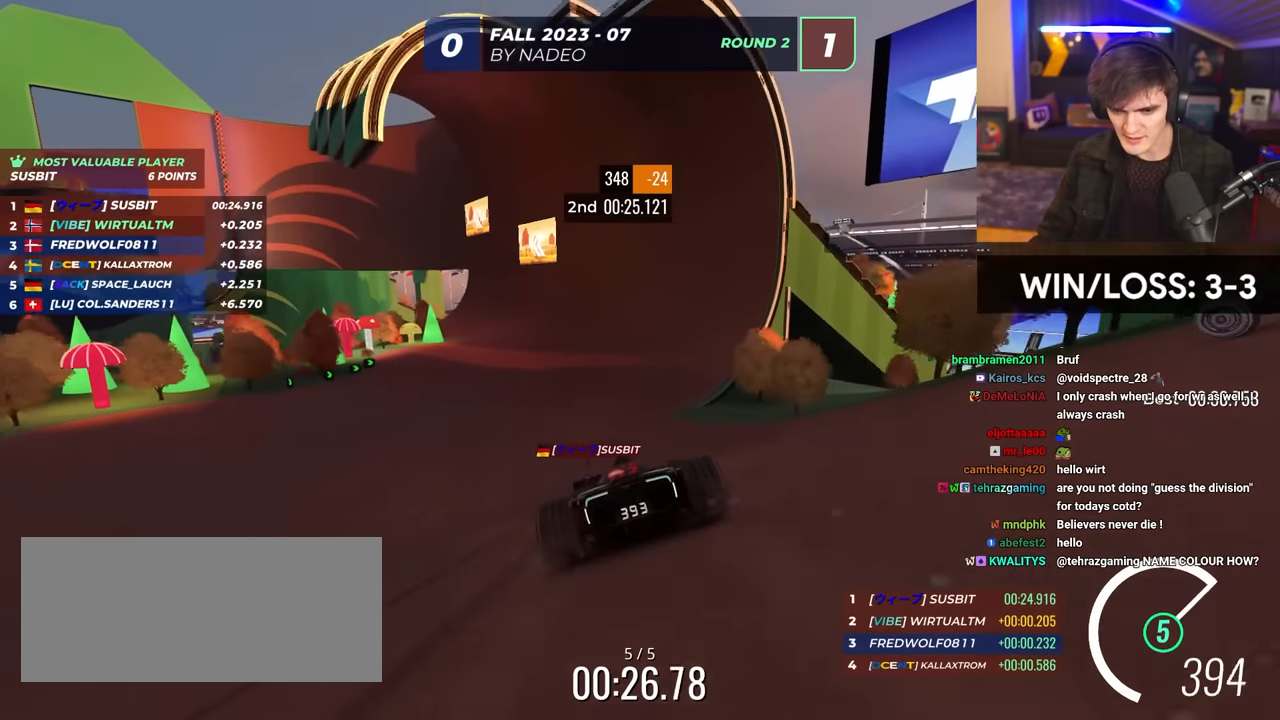
{"keys": ["left", "up"], "events": [[17, "left", "up"], [167, "left", "down"], [250, "left", "up"], [483, "left", "down"]]}
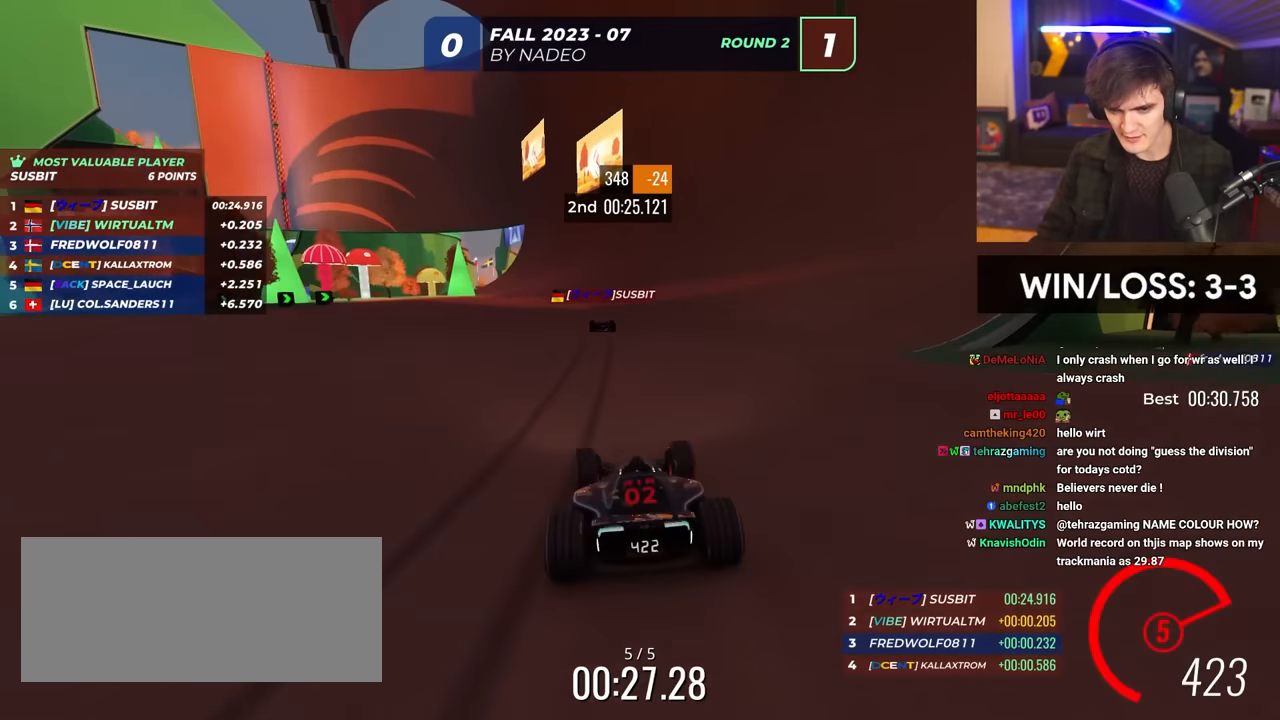
{"keys": ["right", "up"], "events": [[83, "left", "up"], [217, "left", "down"], [317, "left", "up"], [450, "right", "down"]]}
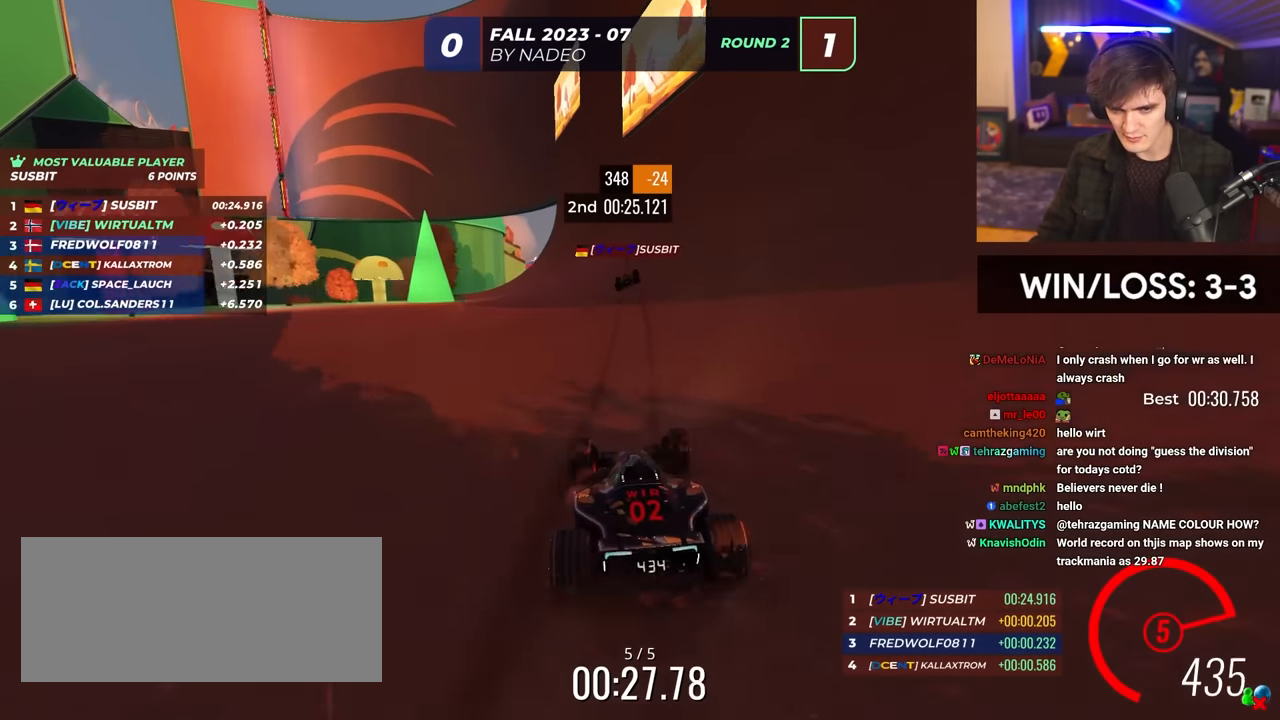
{"keys": ["right", "up"], "events": [[100, "right", "up"], [467, "right", "down"]]}
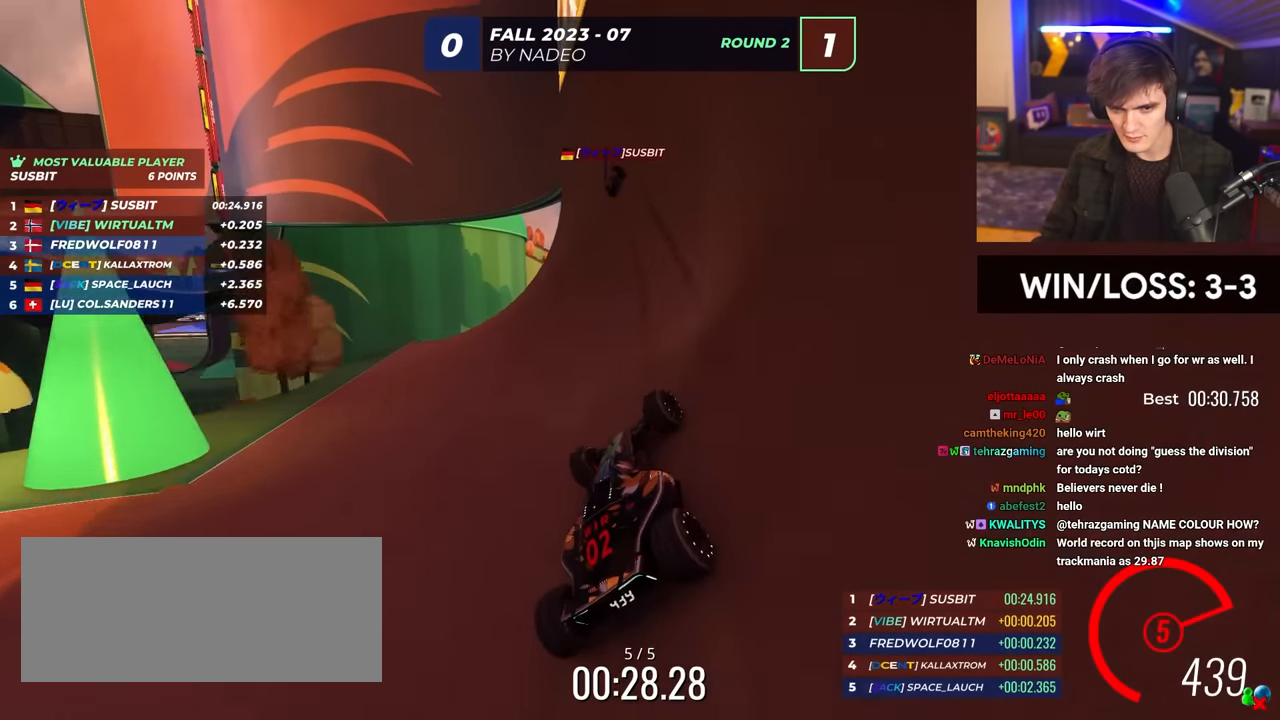
{"keys": ["up"], "events": [[17, "right", "up"], [100, "left", "down"], [200, "left", "up"]]}
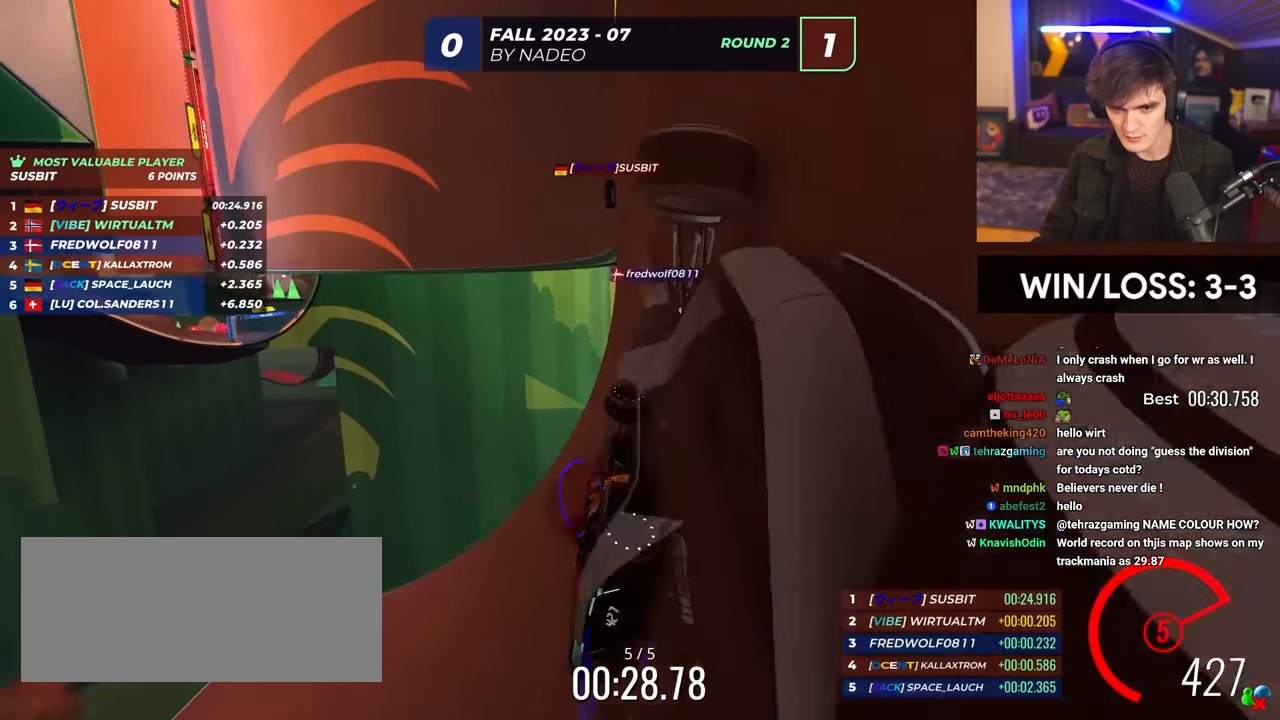
{"keys": ["up"], "events": [[133, "left", "down"], [267, "left", "up"]]}
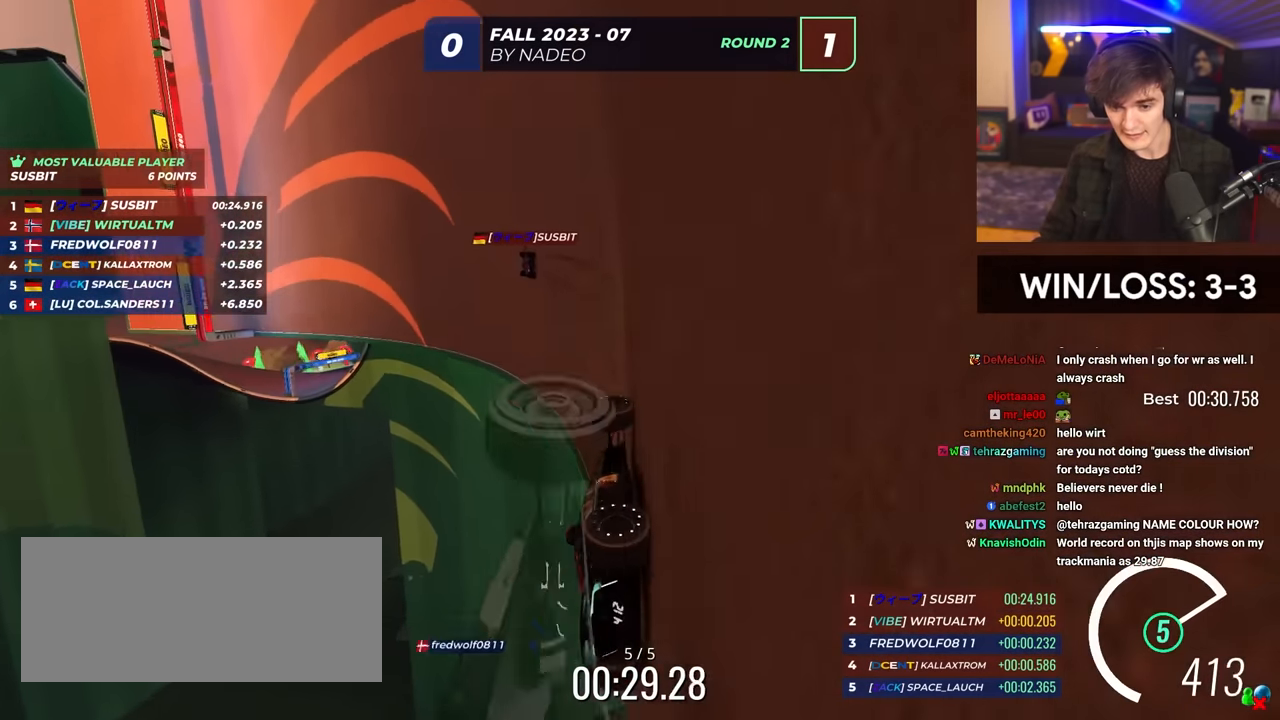
{"keys": ["left", "up"], "events": [[233, "left", "down"], [333, "left", "up"], [467, "left", "down"]]}
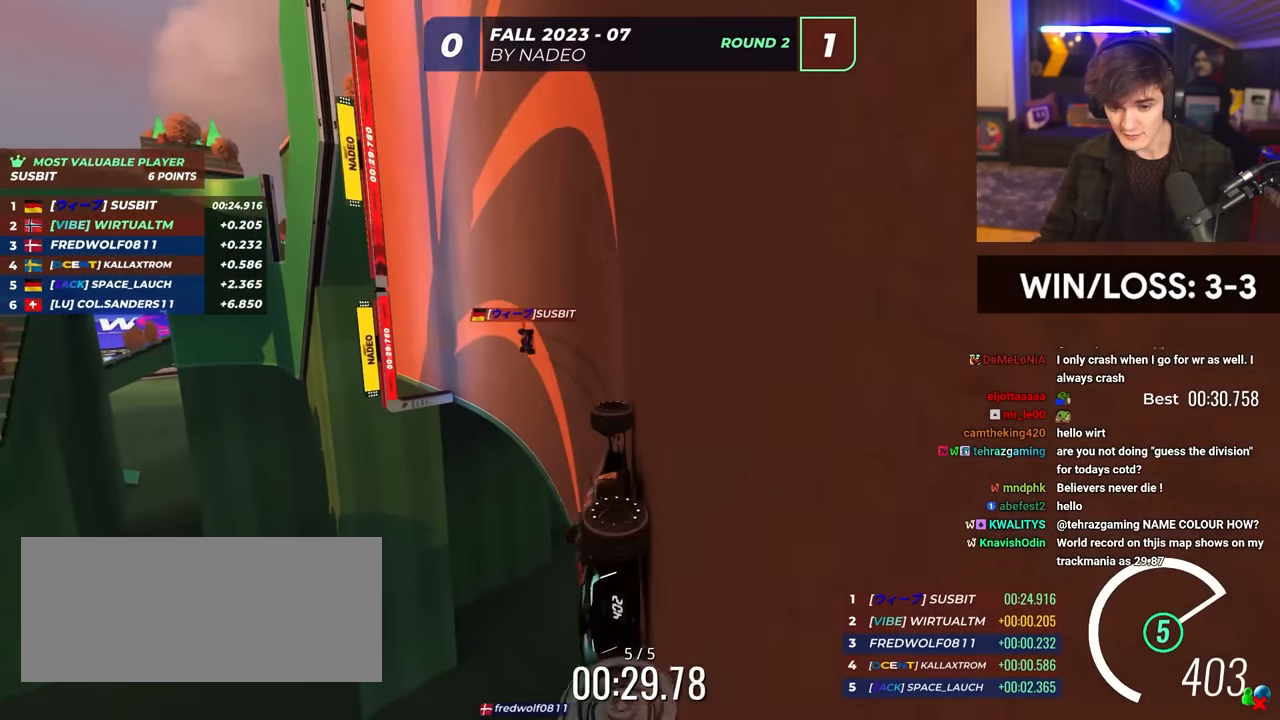
{"keys": ["up"], "events": [[67, "left", "up"]]}
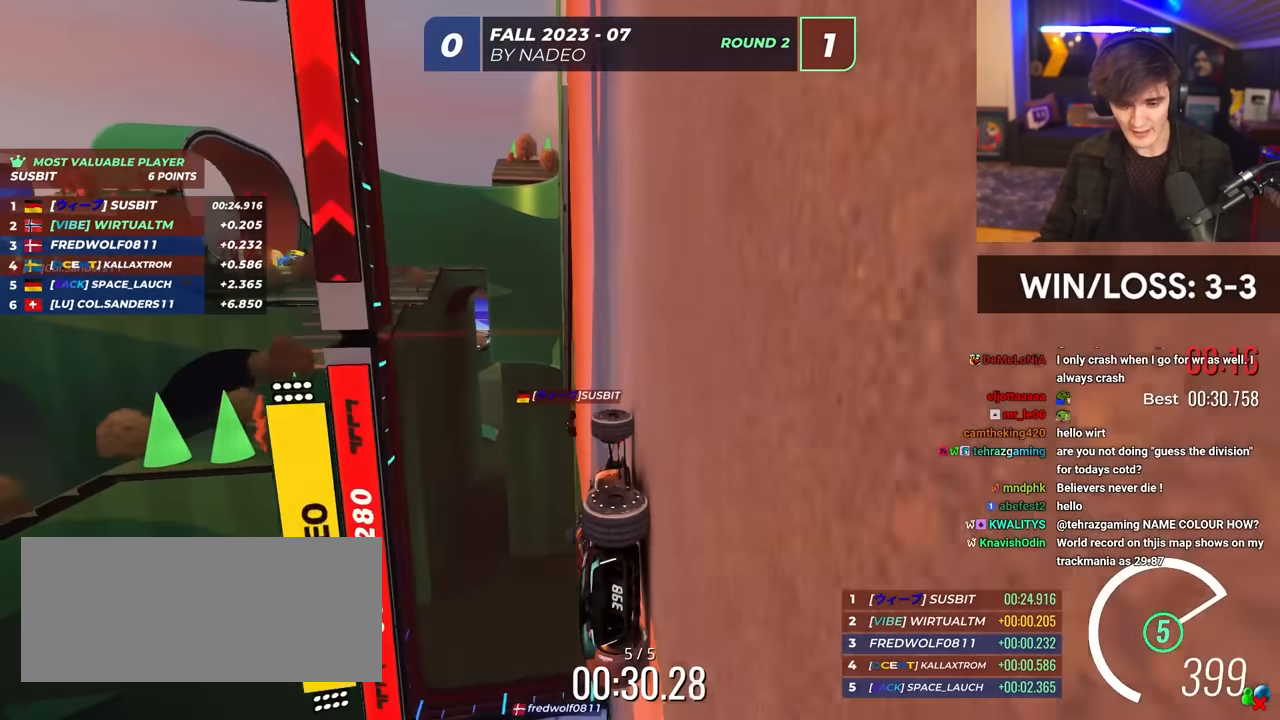
{"keys": [], "events": [[267, "up", "up"]]}
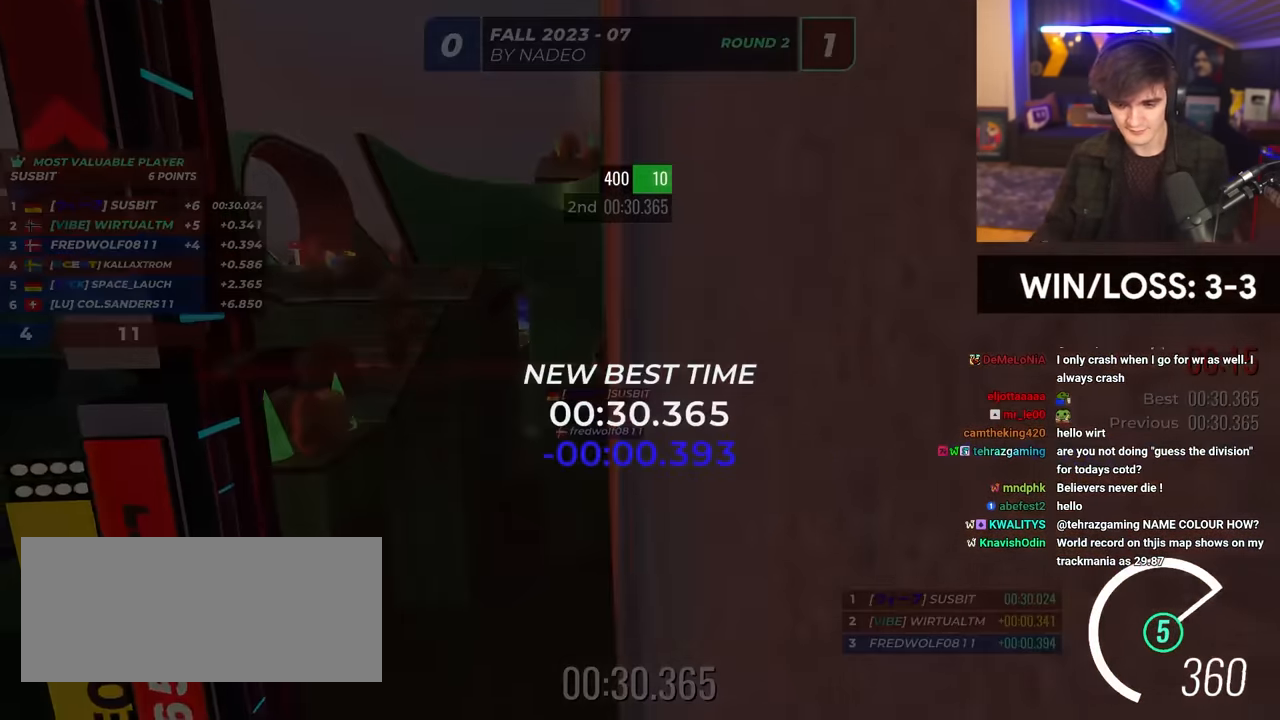
{"keys": [], "events": []}
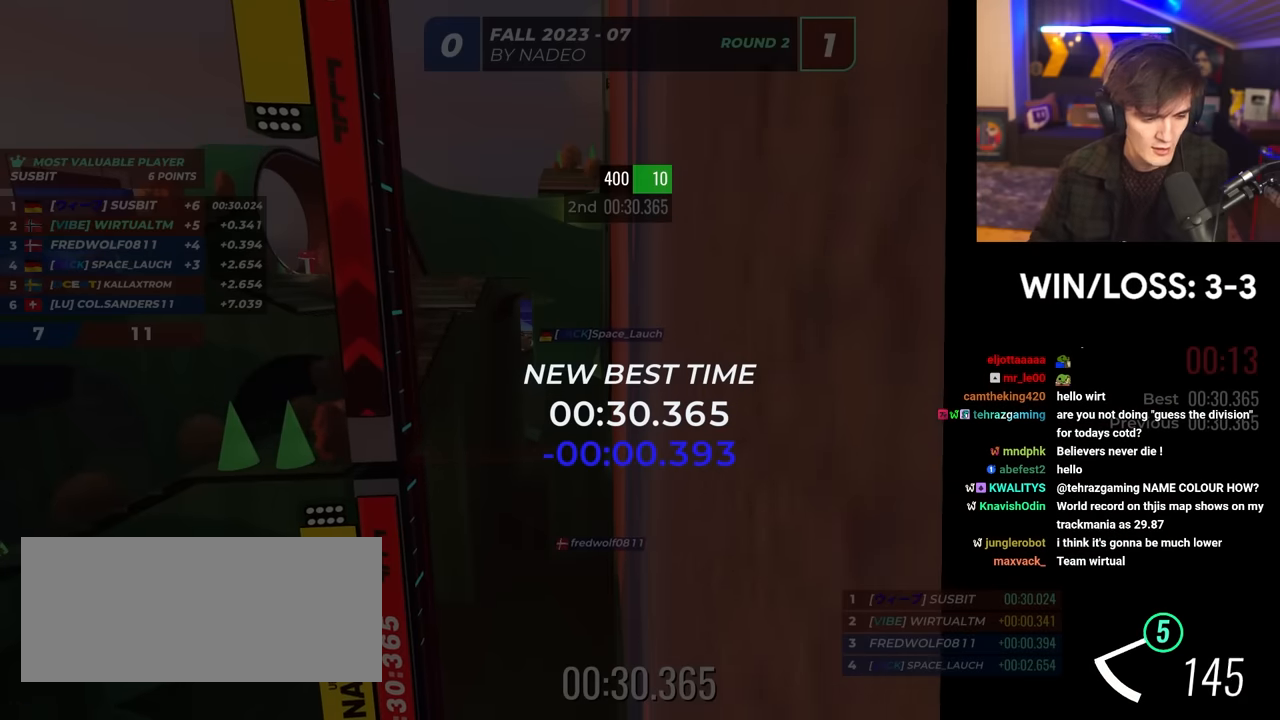
{"keys": [], "events": []}
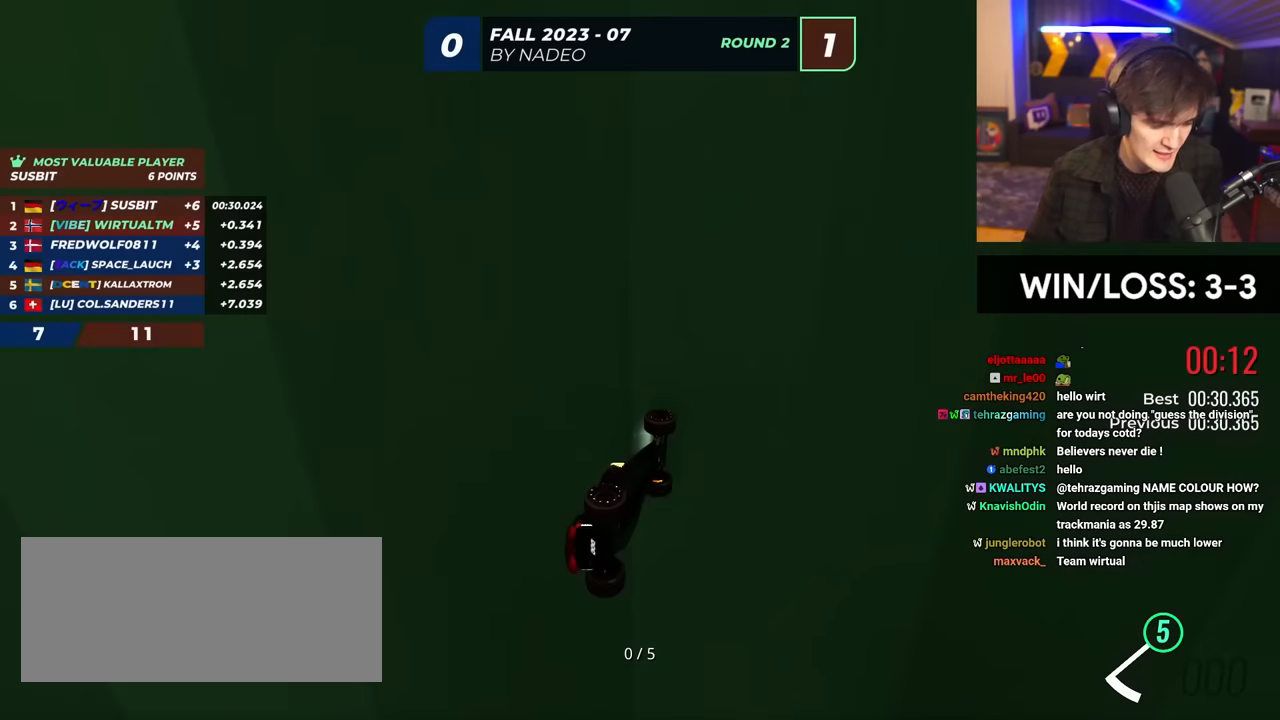
{"keys": [], "events": []}
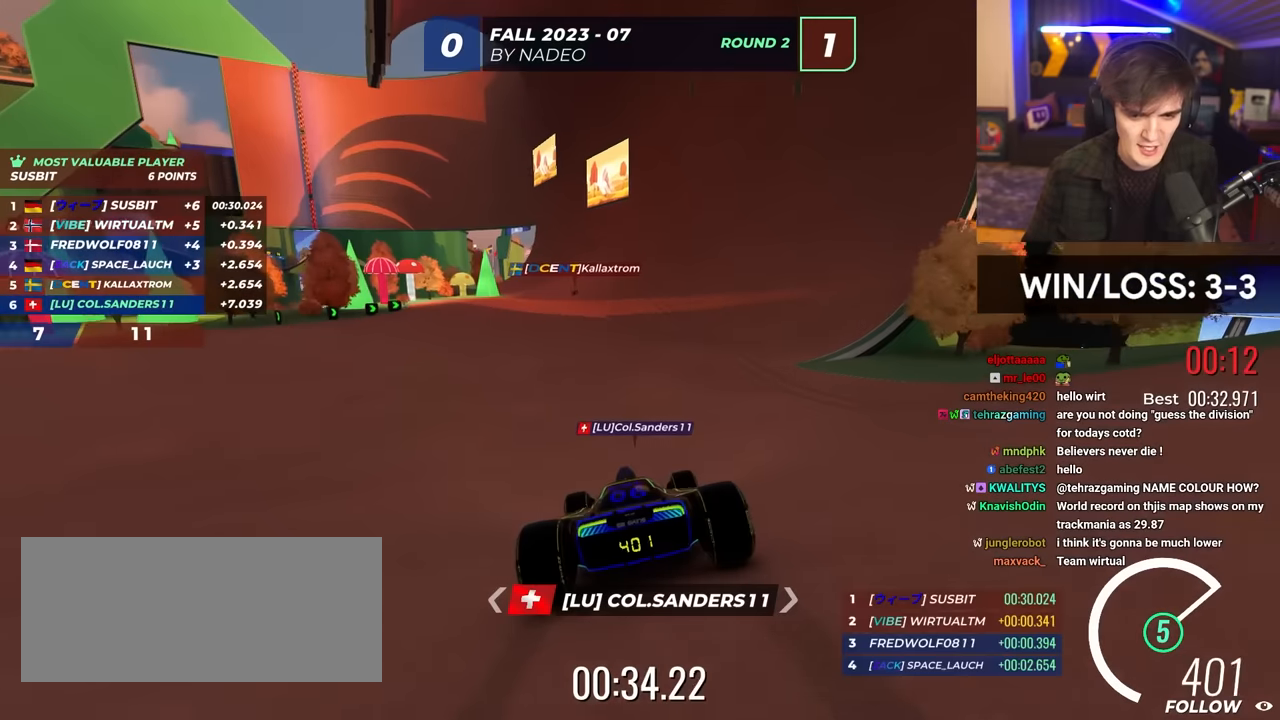
{"keys": [], "events": []}
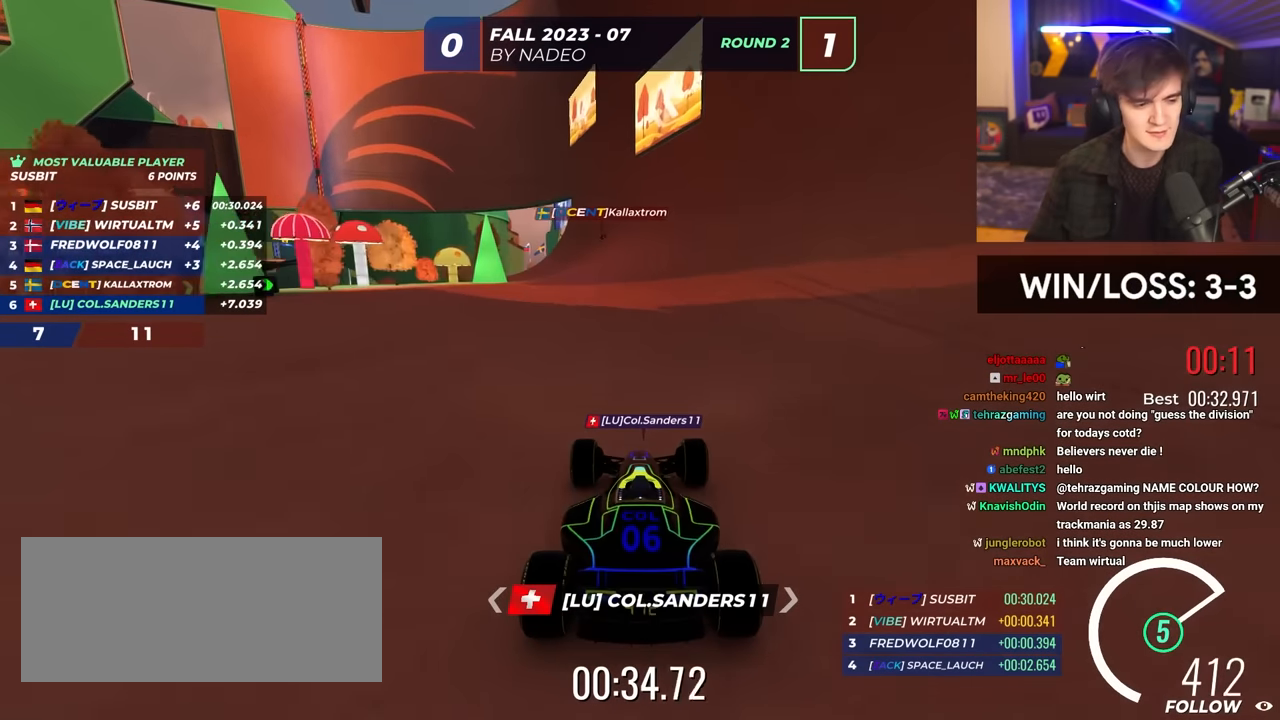
{"keys": [], "events": []}
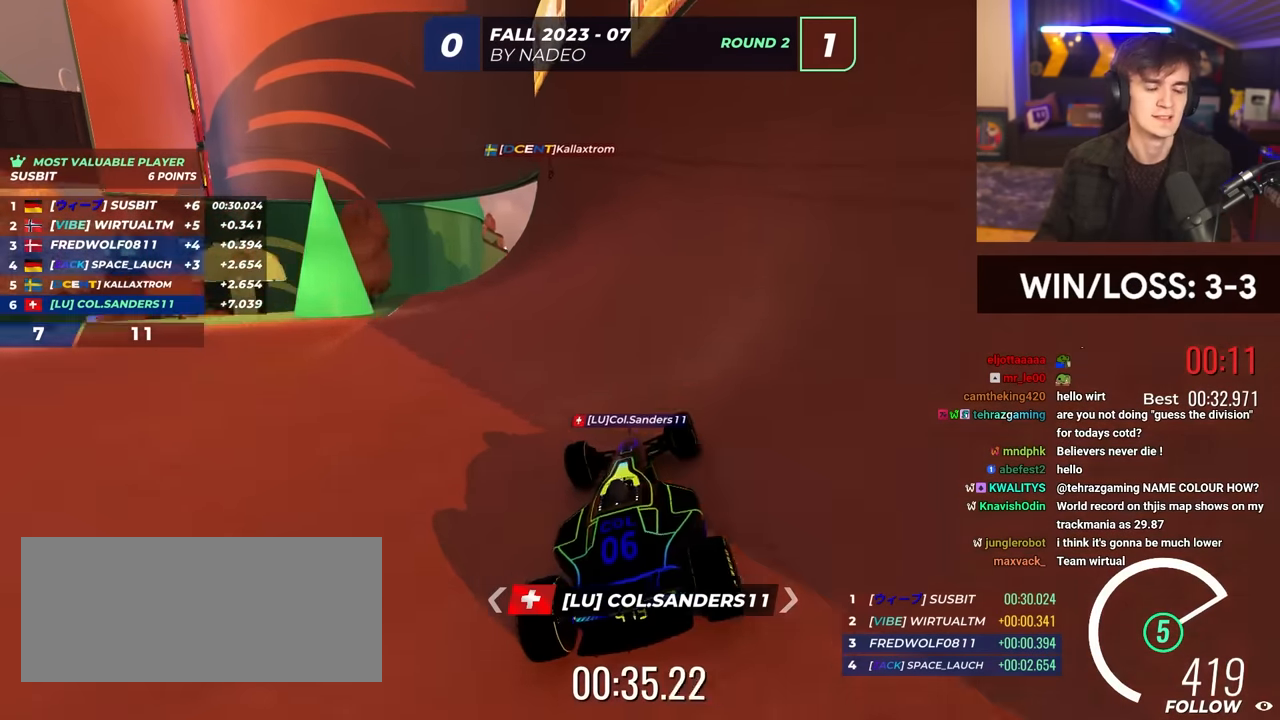
{"keys": [], "events": []}
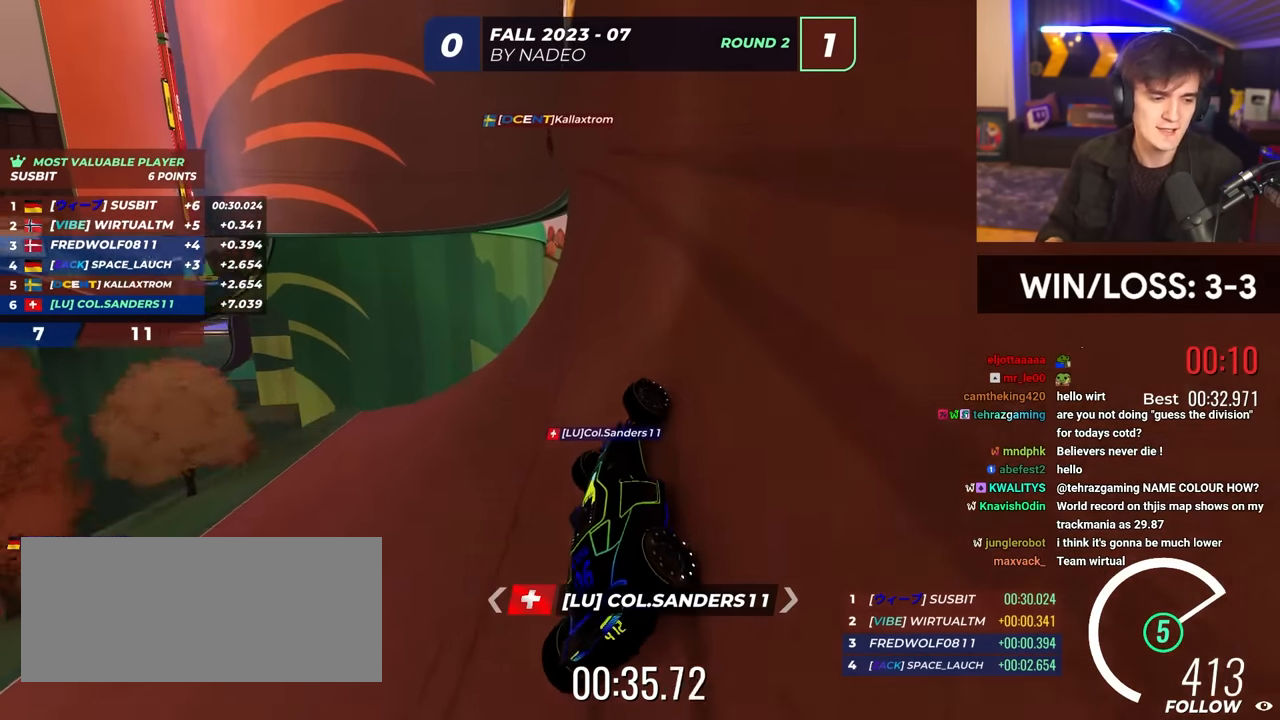
{"keys": [], "events": []}
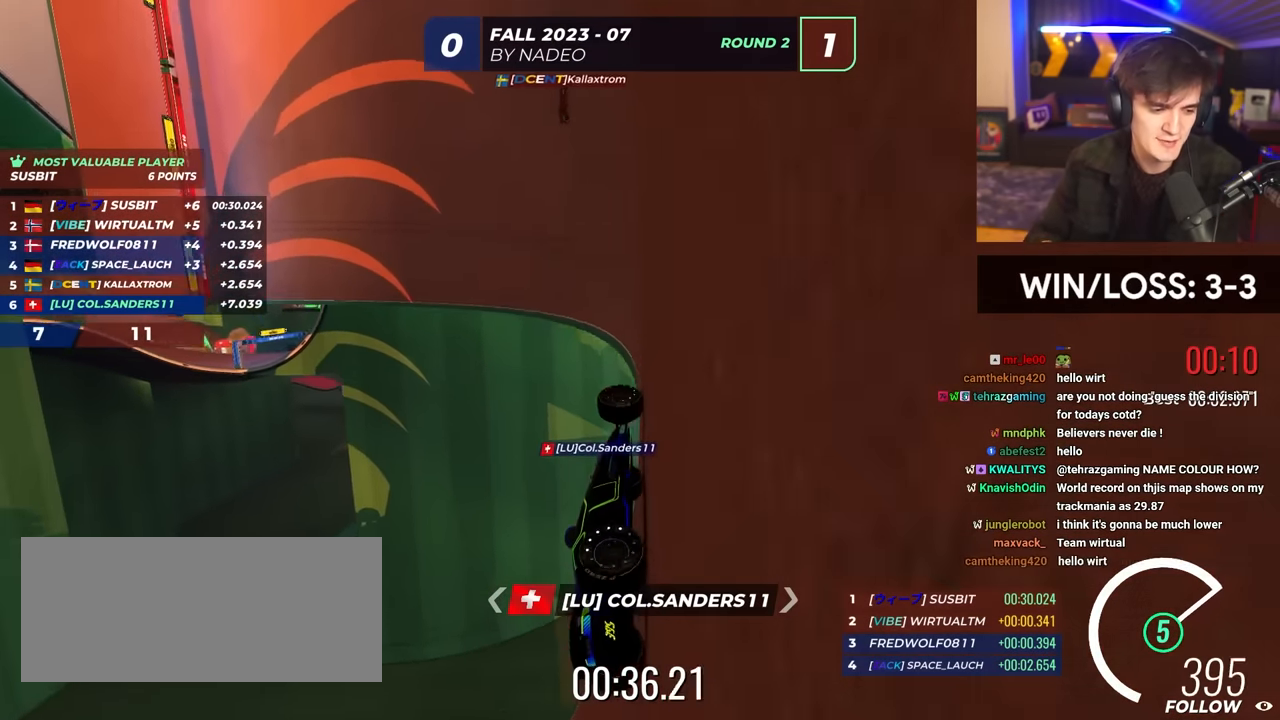
{"keys": [], "events": []}
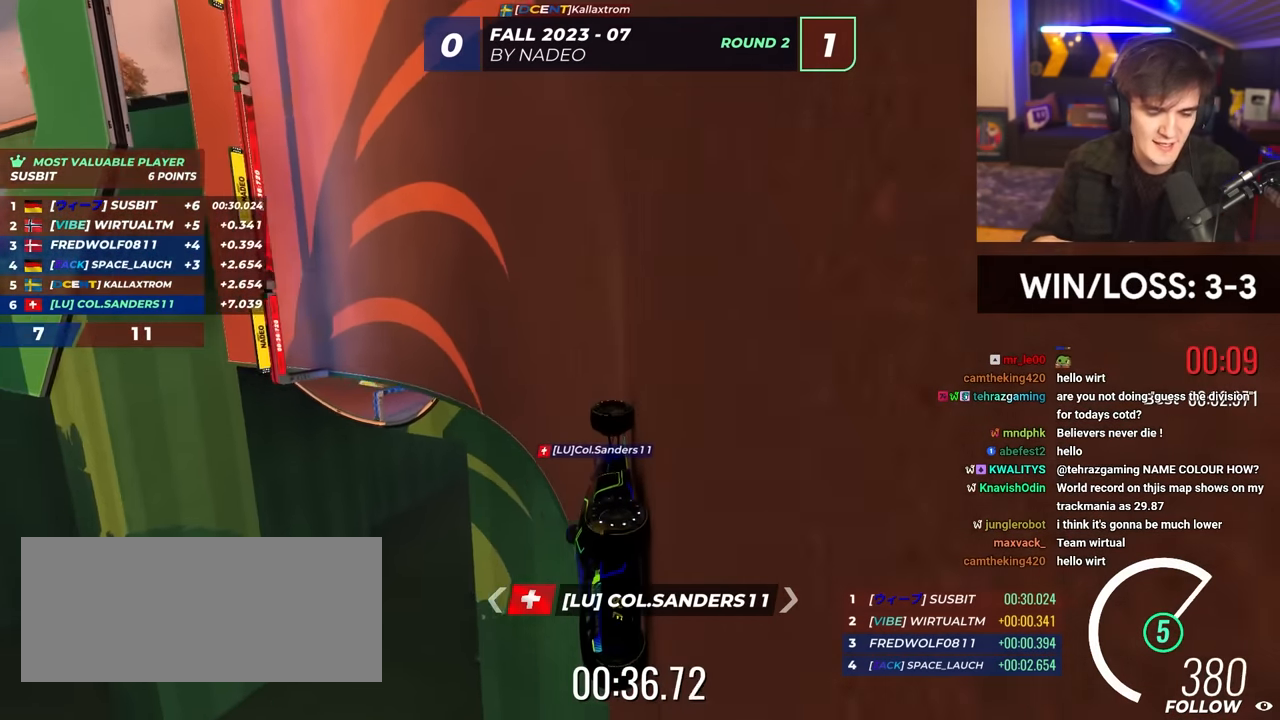
{"keys": ["up"], "events": [[450, "up", "down"]]}
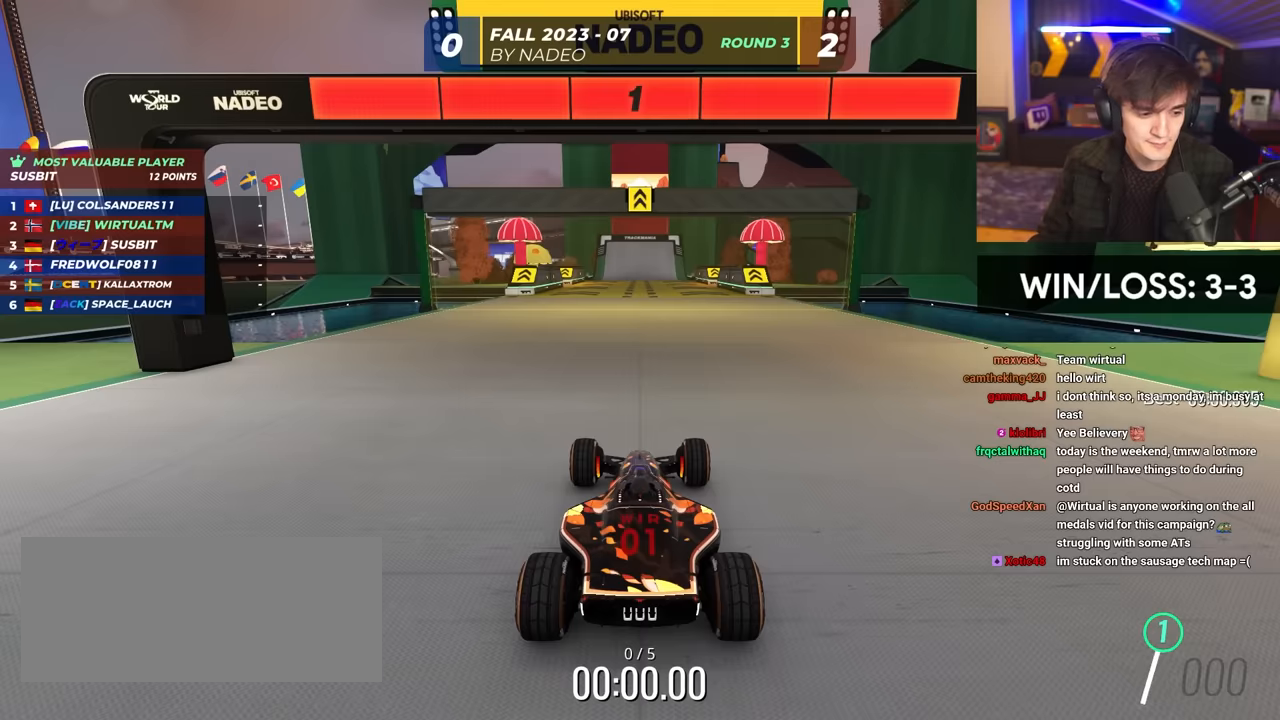
{"keys": ["up"], "events": []}
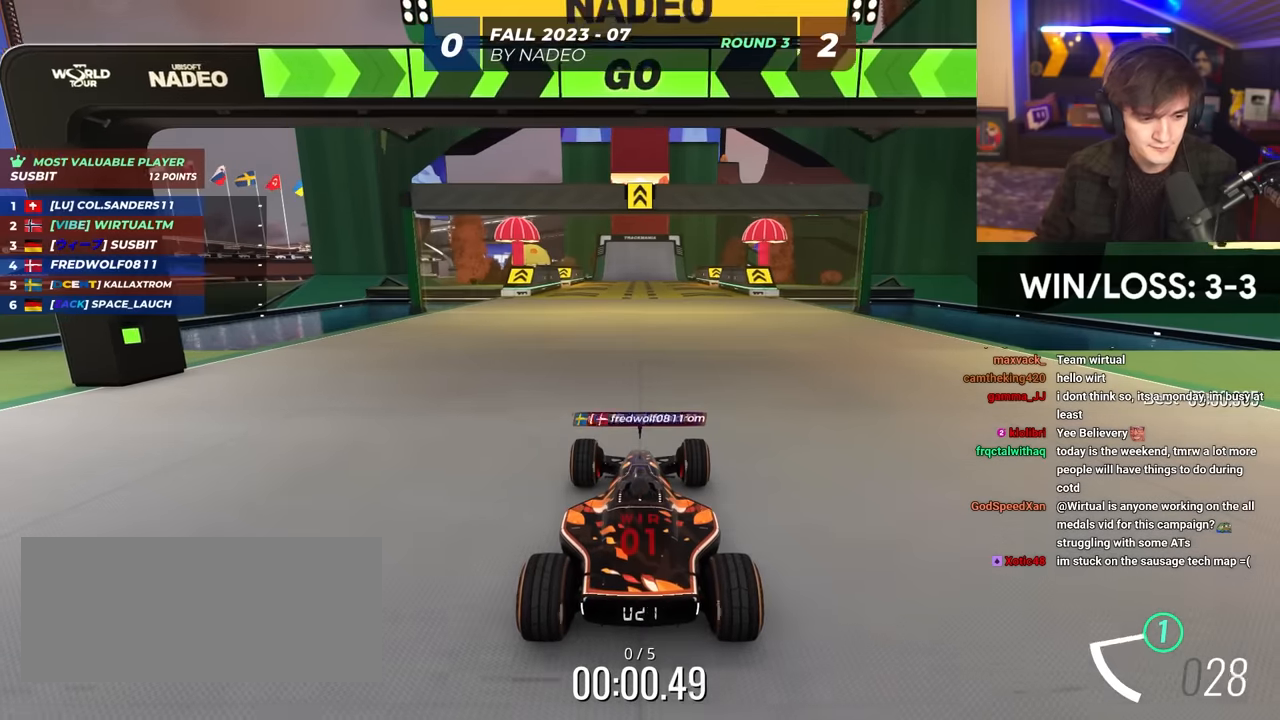
{"keys": ["up"], "events": []}
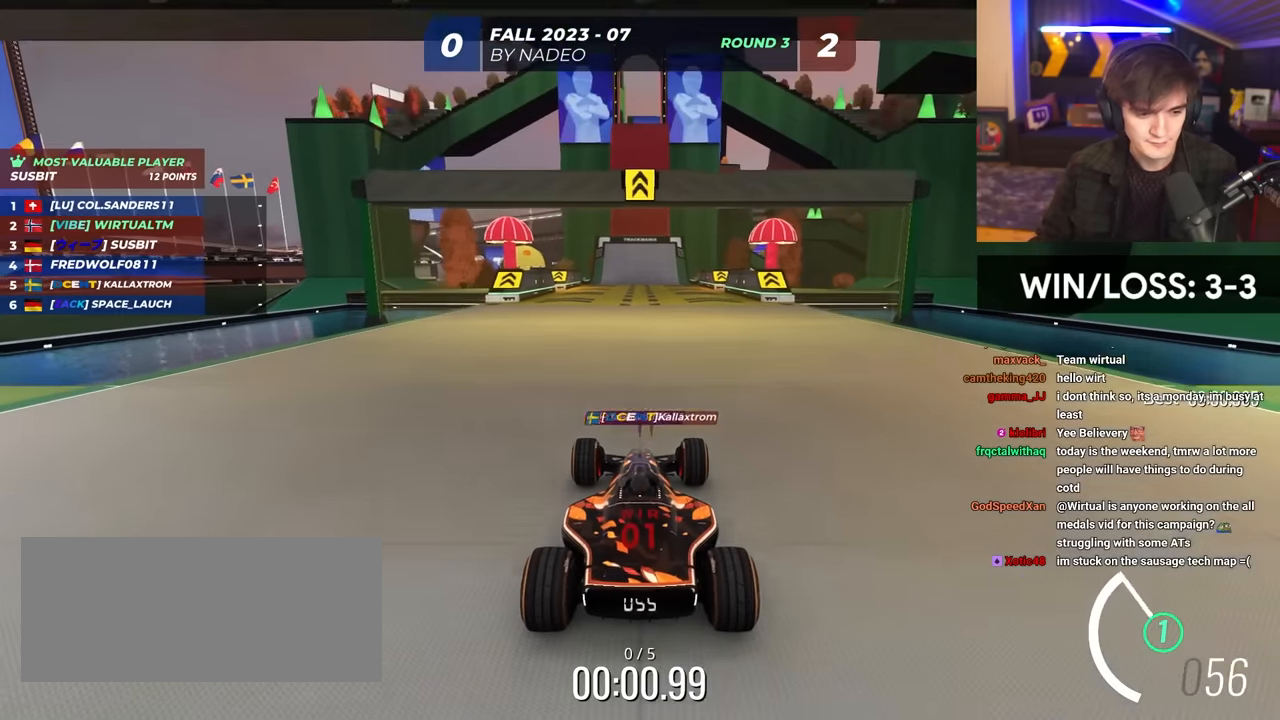
{"keys": ["up"], "events": []}
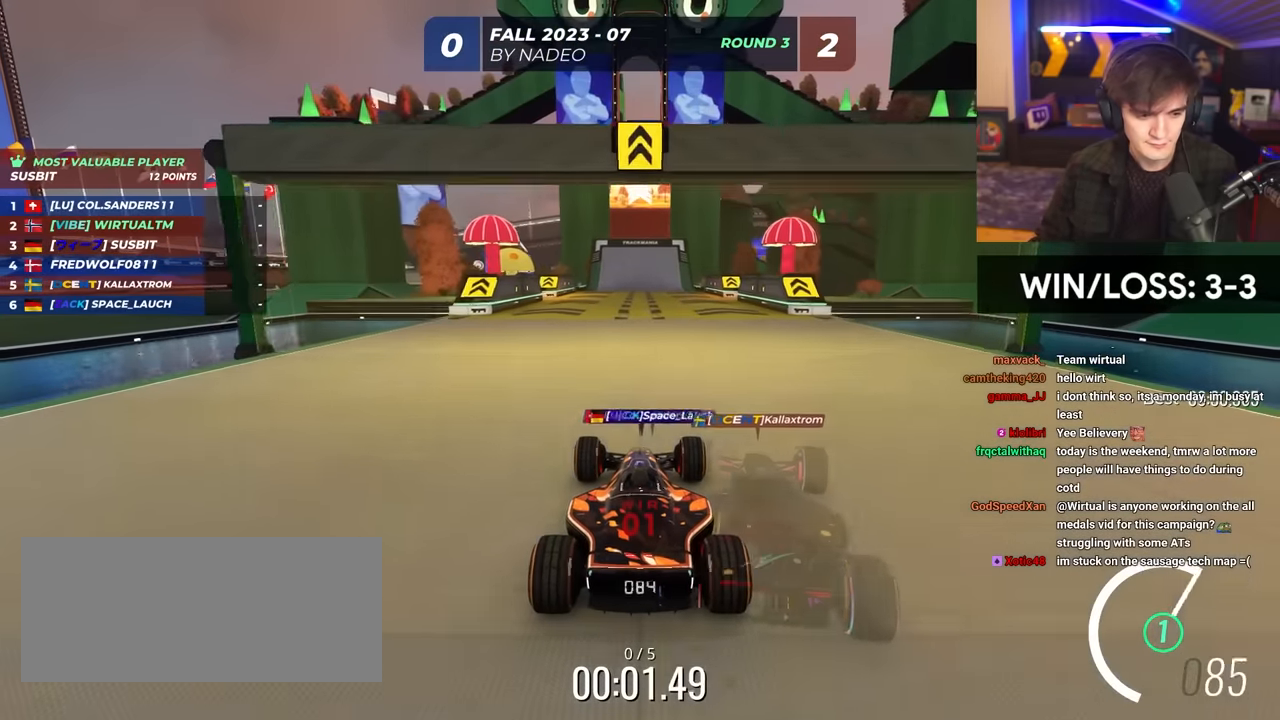
{"keys": ["up"], "events": [[384, "right", "down"], [434, "right", "up"]]}